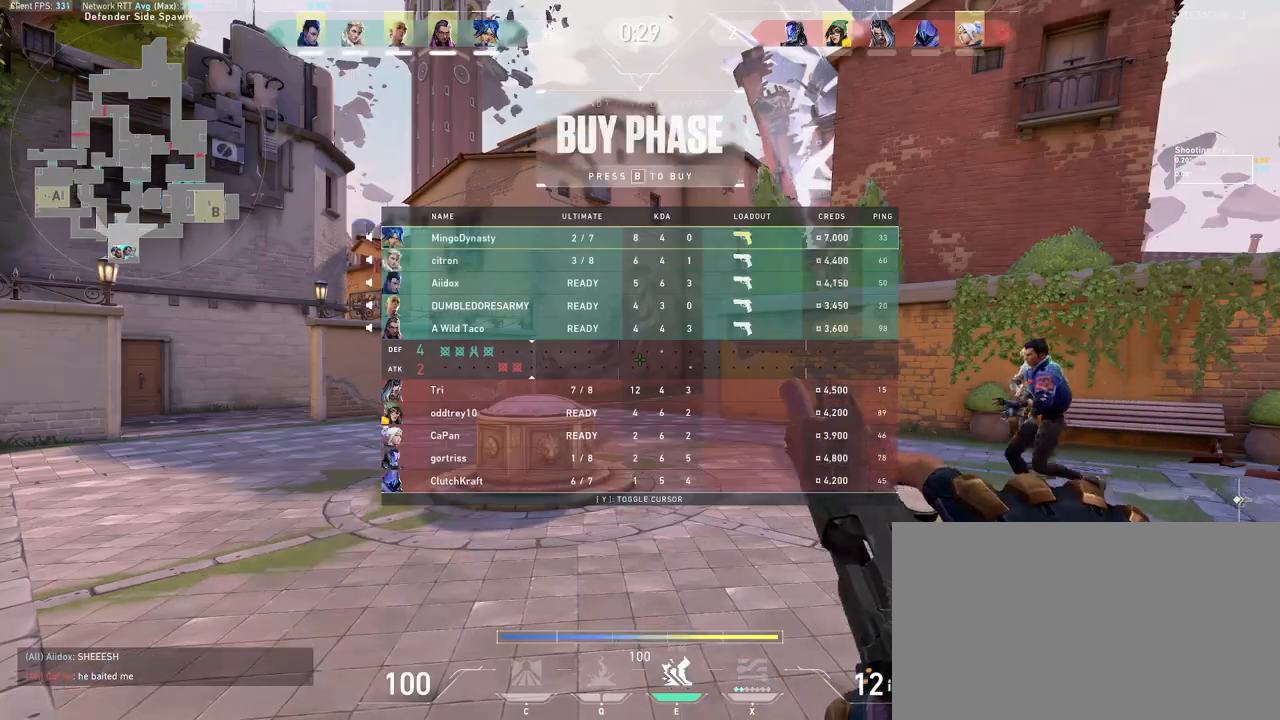
Gameplay with keyboard and mouse; each line is a JSON object with the keys and mouse buttons held at the frame after it. "events" lists presses ("down") and releases ("up") of "a", "ctrl", "d", "e", "q", "s", "shift", "space", "w", "mouse_left", "mouse_wheel", "mouse_right", "mouse_mb4" and "mouse_mb5" between this image and that frame as [ms after this image, input, new state], when the widget could be followed in between. "mouse_left", "mouse_wheel", "mouse_right", "mouse_mb4", "mouse_mb5" = the "left", "wheel", "right", "mb4", "mb5" buttons of the "mouse" list. No other keys are recorded. "wheel" means that the mouse wheel is clicked or scrolled. Mouse movement is not recorded.
{"keys": [], "mouse": [], "events": [[250, "mouse_wheel", "down"], [333, "mouse_wheel", "up"]]}
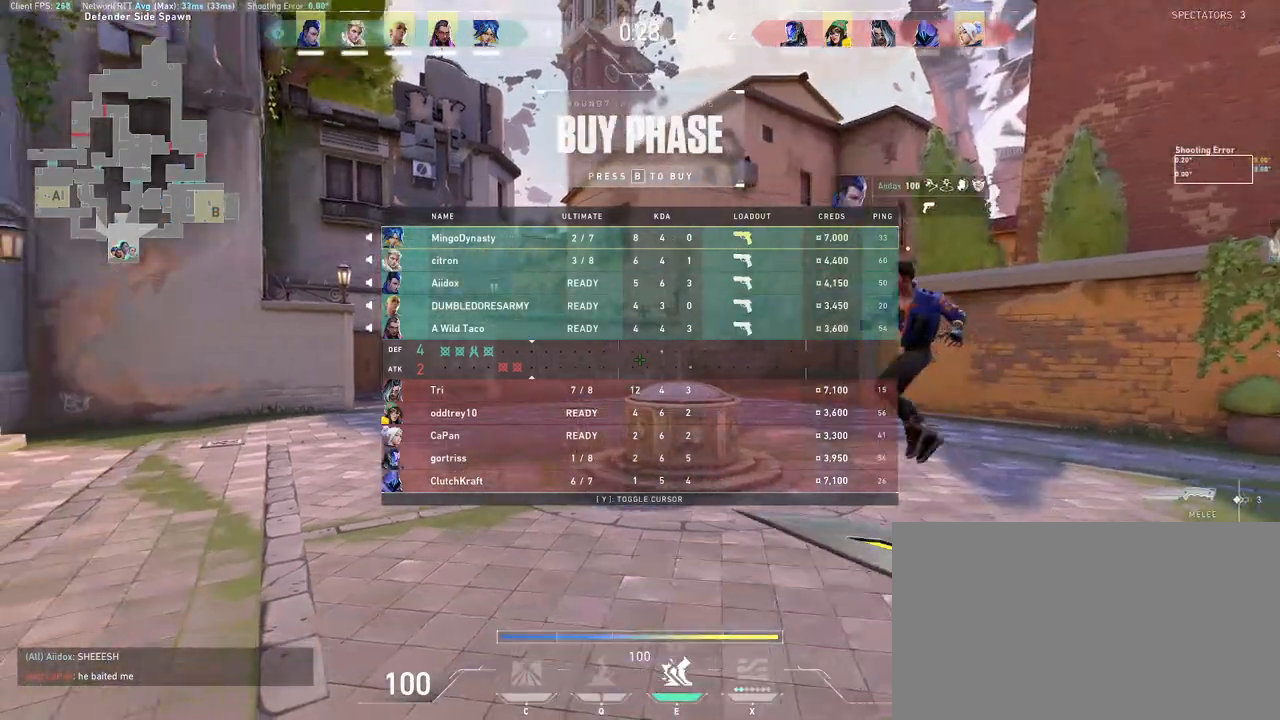
{"keys": ["d"], "mouse": [], "events": [[500, "d", "down"]]}
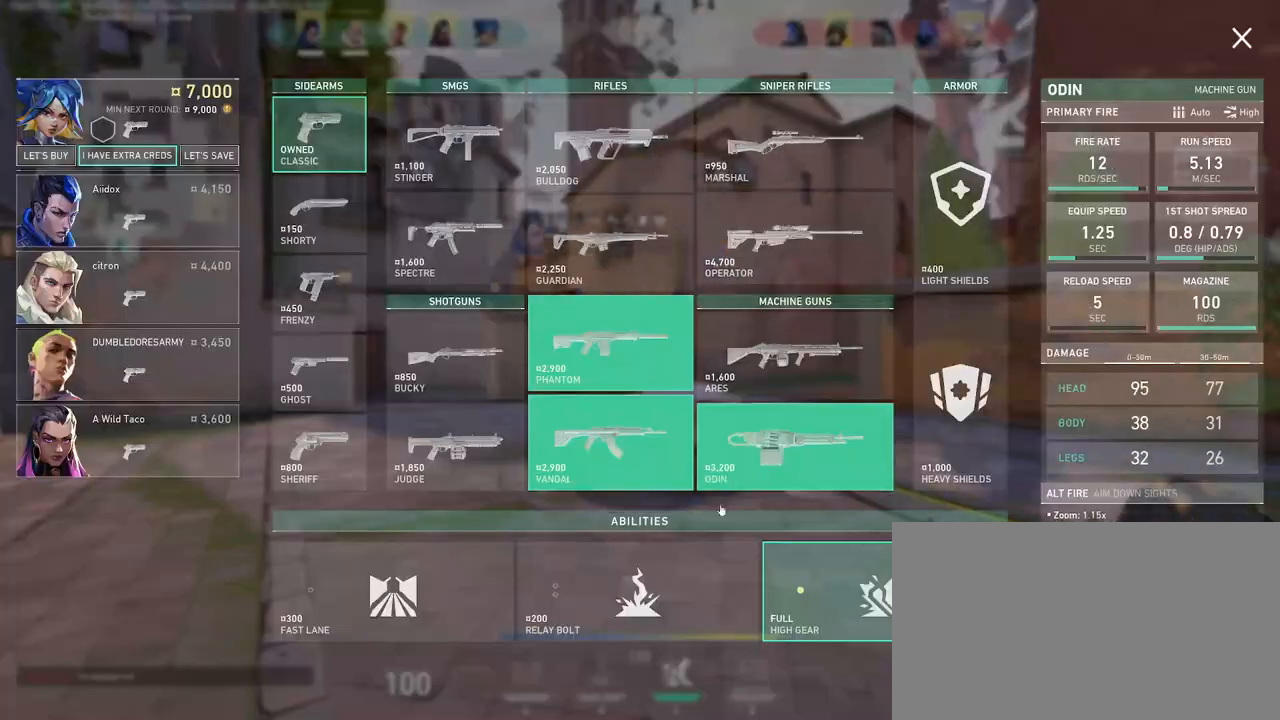
{"keys": [], "mouse": [], "events": [[117, "mouse_left", "down"], [150, "d", "up"], [167, "mouse_left", "up"], [233, "mouse_left", "down"], [283, "mouse_left", "up"], [367, "mouse_left", "down"], [433, "mouse_left", "up"]]}
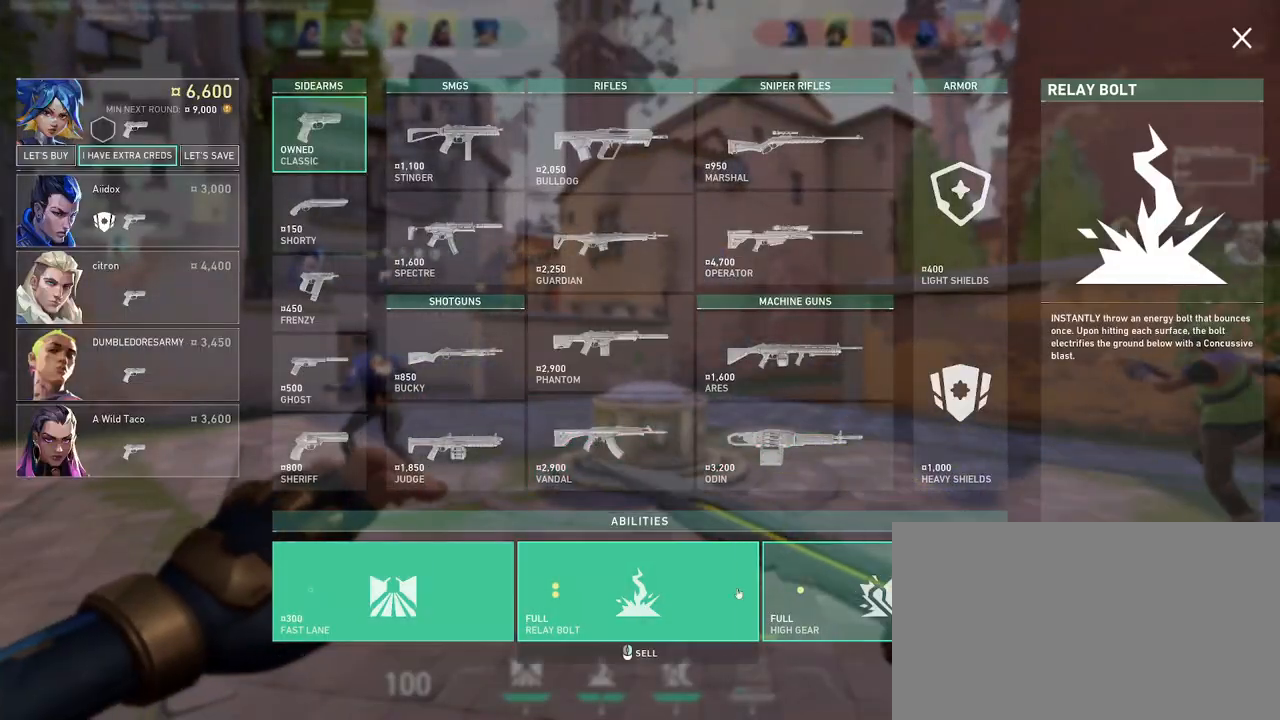
{"keys": [], "mouse": [], "events": [[83, "mouse_left", "down"], [183, "mouse_left", "up"], [317, "mouse_left", "down"], [417, "mouse_left", "up"]]}
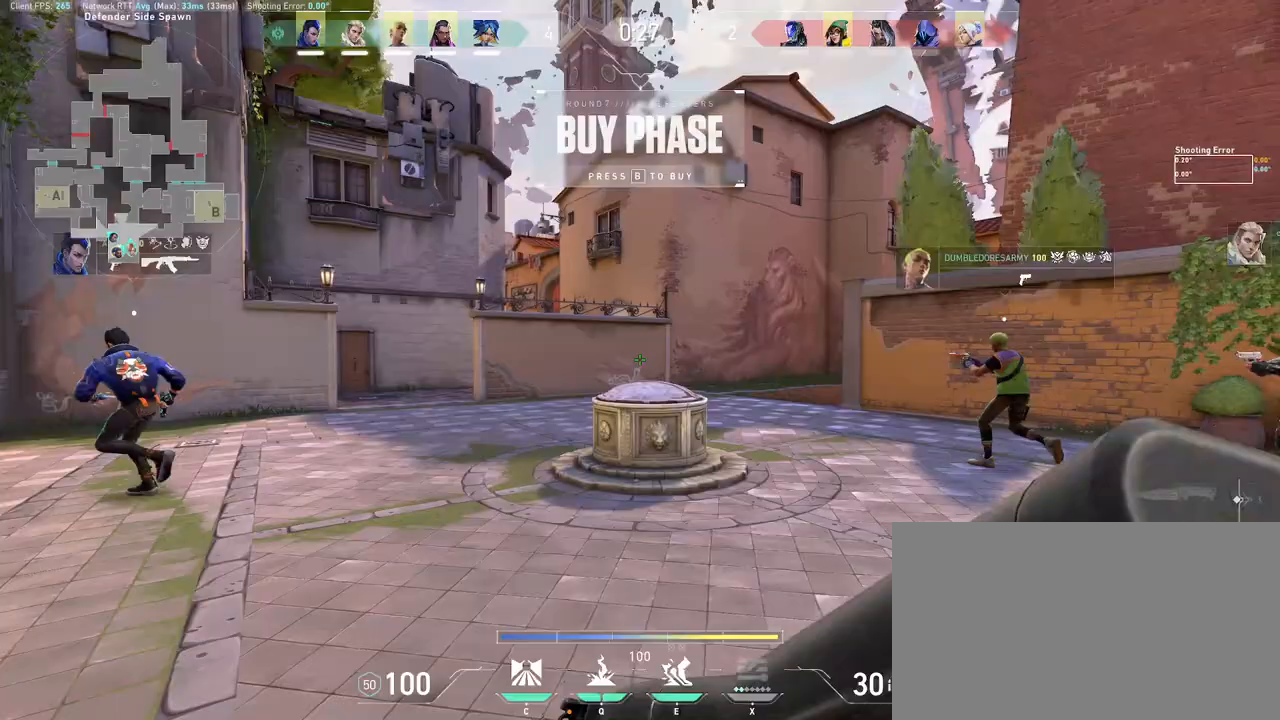
{"keys": ["d"], "mouse": [], "events": [[117, "mouse_wheel", "down"], [267, "mouse_wheel", "up"], [417, "d", "down"]]}
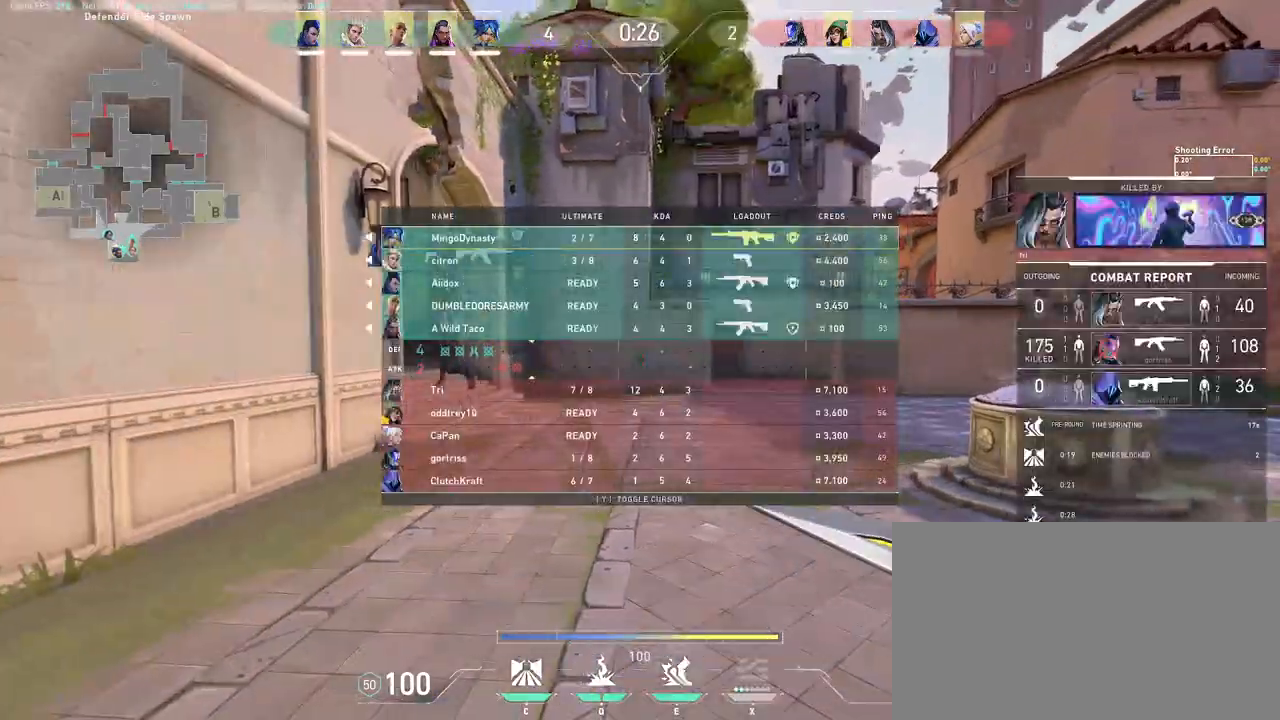
{"keys": ["w"], "mouse": [], "events": [[67, "mouse_wheel", "down"], [267, "w", "down"], [333, "mouse_wheel", "up"], [467, "d", "up"]]}
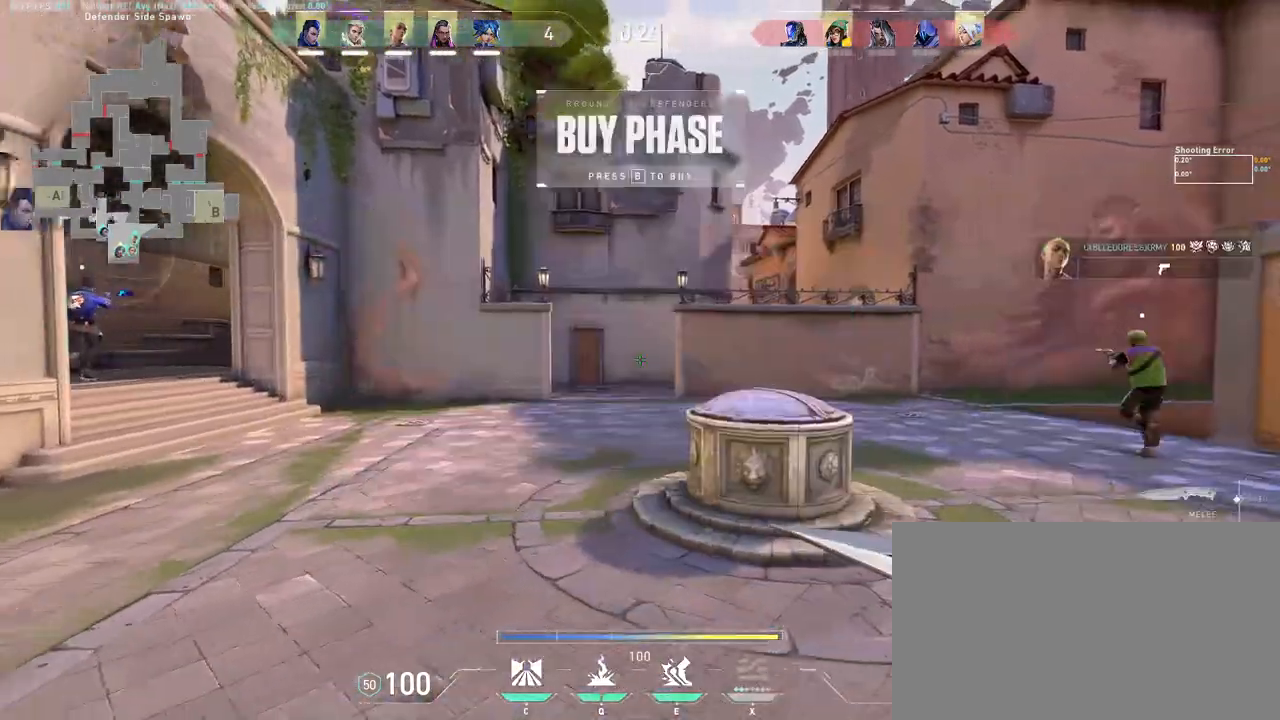
{"keys": ["w"], "mouse": ["left"], "events": [[317, "space", "down"], [400, "mouse_left", "down"], [433, "space", "up"]]}
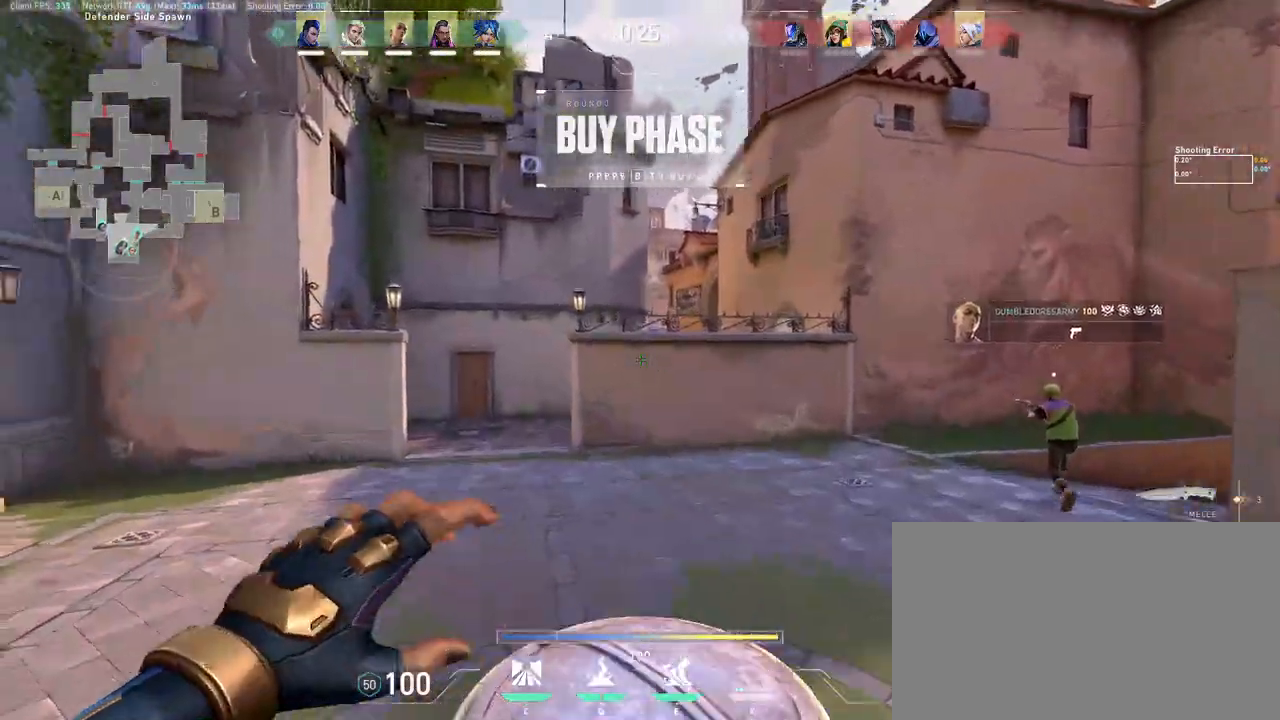
{"keys": ["a", "space", "w"], "mouse": [], "events": [[33, "mouse_left", "up"], [400, "a", "down"], [450, "space", "down"]]}
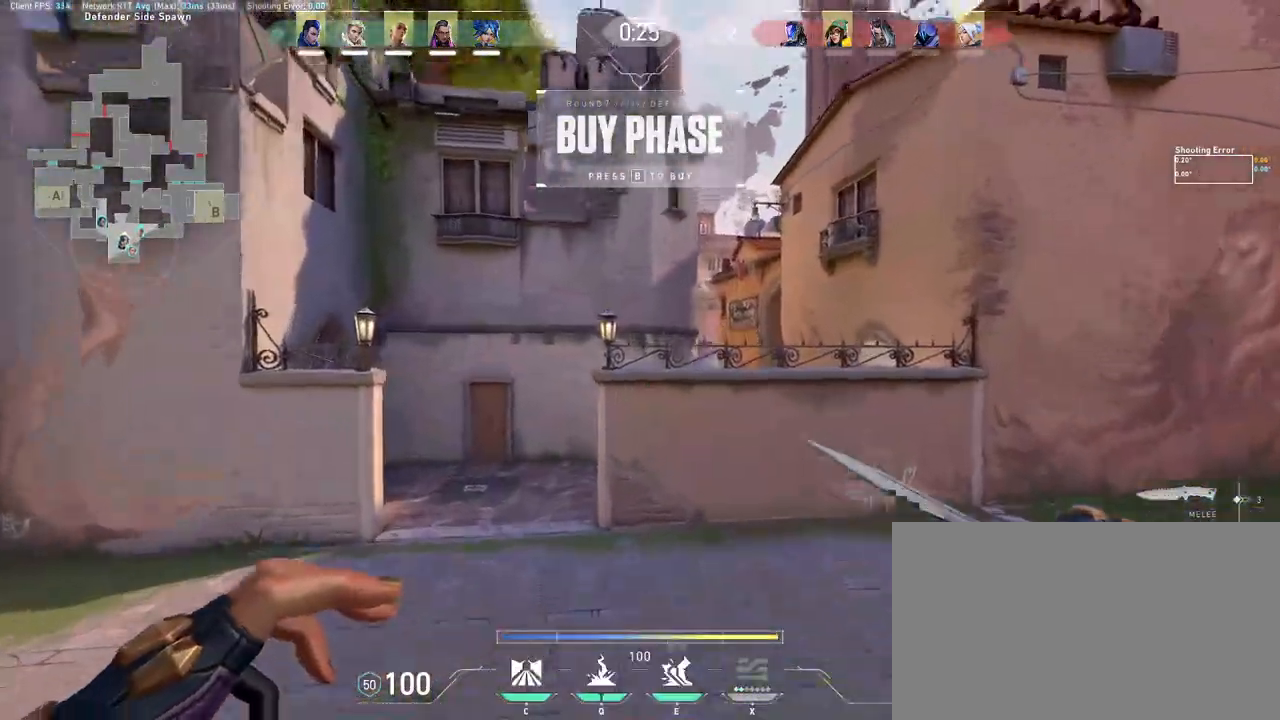
{"keys": ["w"], "mouse": [], "events": [[100, "space", "up"], [133, "mouse_left", "down"], [267, "mouse_left", "up"], [367, "a", "up"]]}
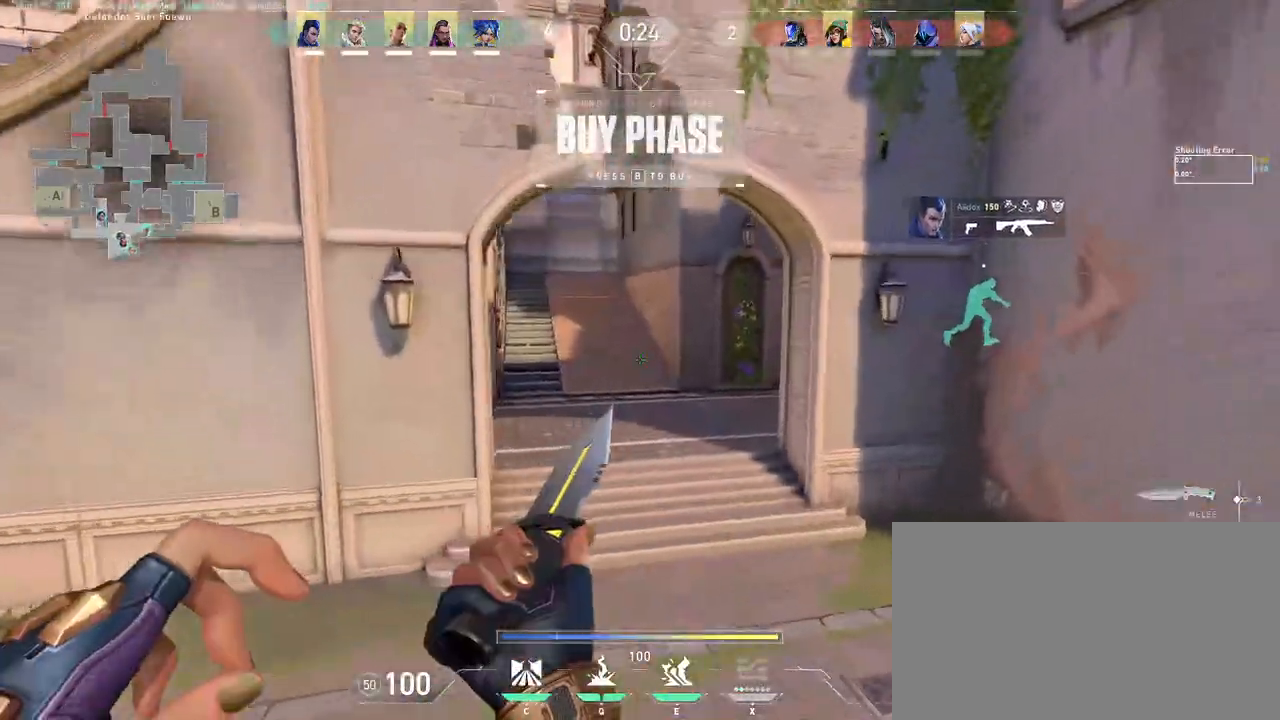
{"keys": ["d", "w"], "mouse": [], "events": [[300, "space", "down"], [367, "d", "down"], [467, "space", "up"]]}
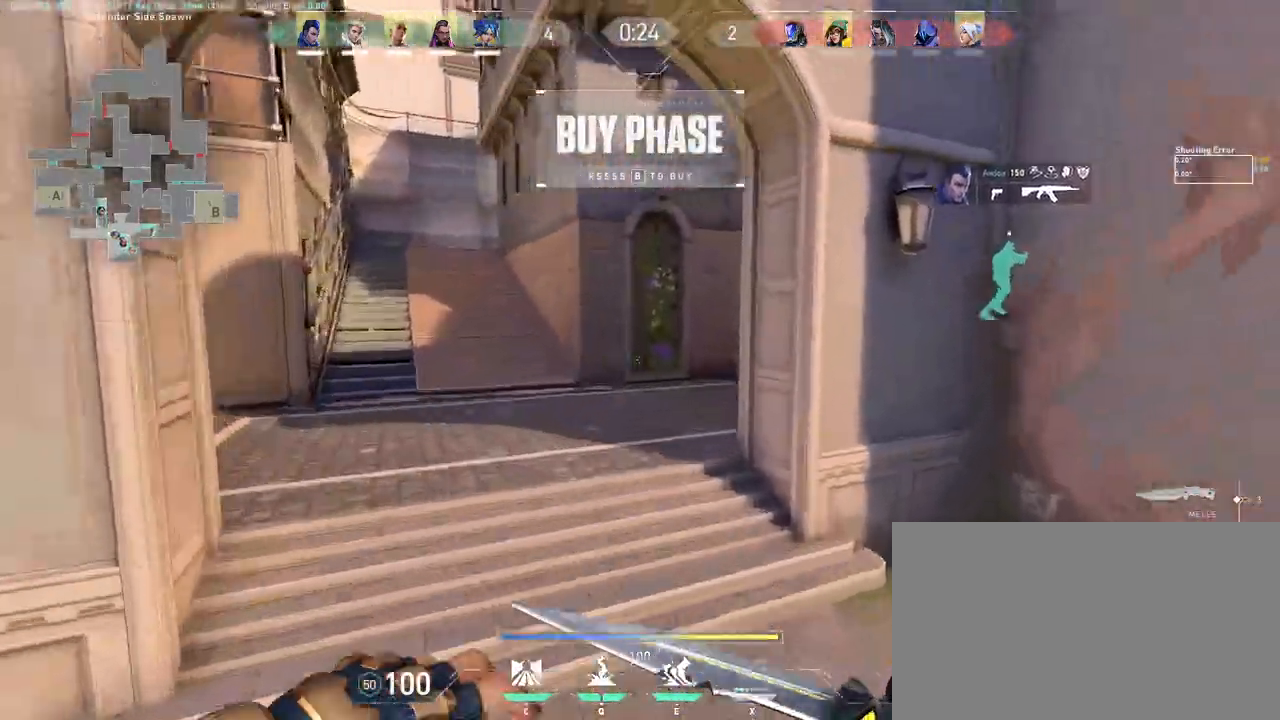
{"keys": ["d", "w"], "mouse": [], "events": [[67, "d", "up"], [450, "d", "down"]]}
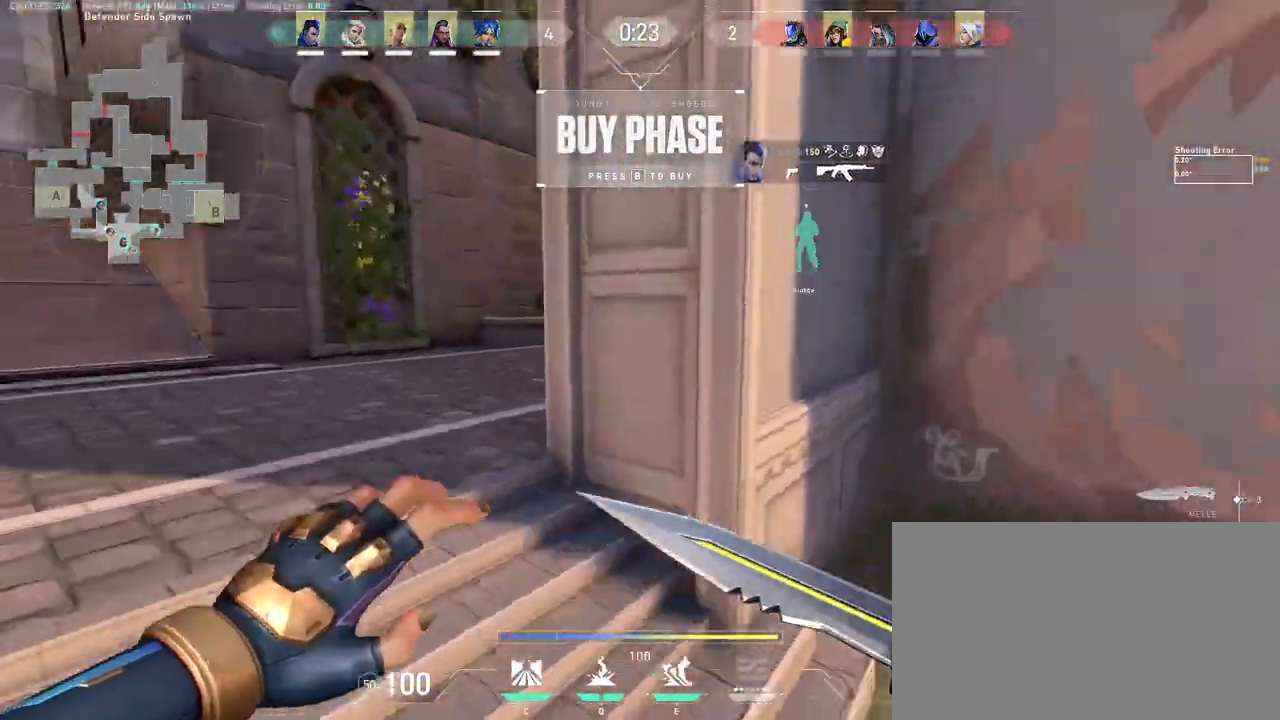
{"keys": ["d", "w"], "mouse": ["wheel"], "events": [[17, "w", "up"], [33, "mouse_left", "down"], [200, "mouse_left", "up"], [217, "mouse_wheel", "down"], [233, "w", "down"]]}
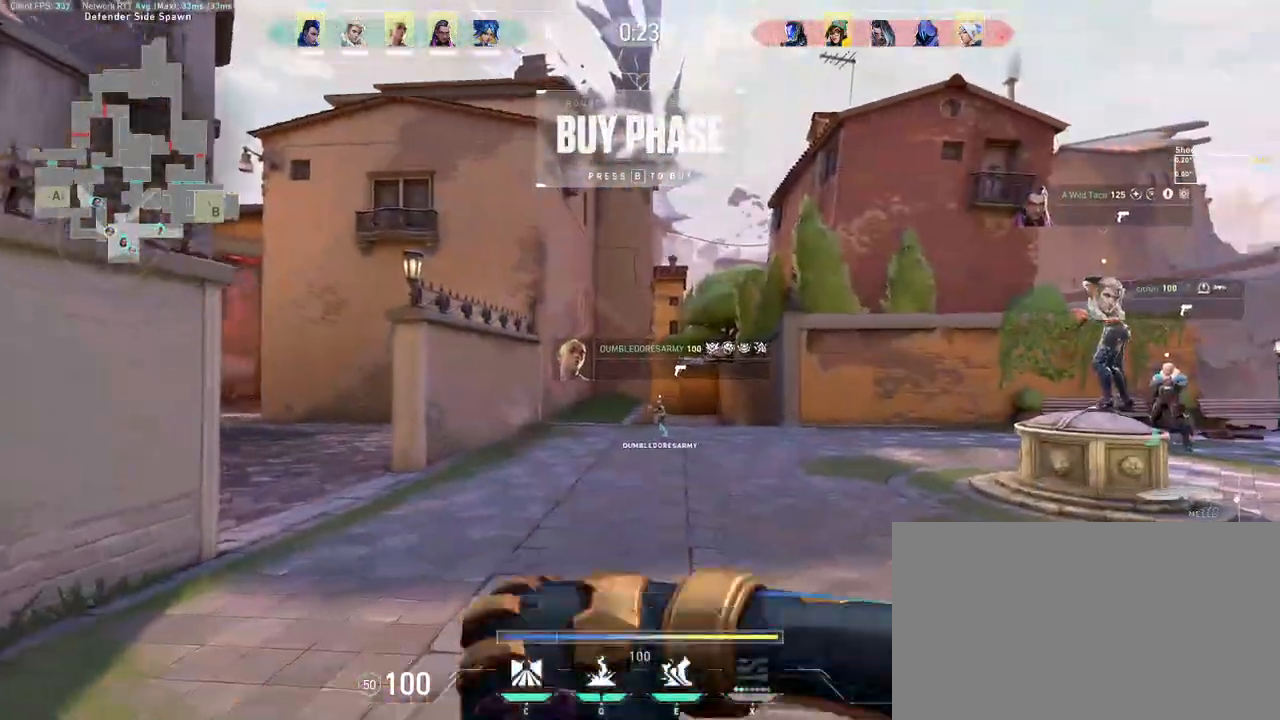
{"keys": ["d", "w"], "mouse": ["left"], "events": [[100, "mouse_wheel", "up"], [400, "mouse_left", "down"]]}
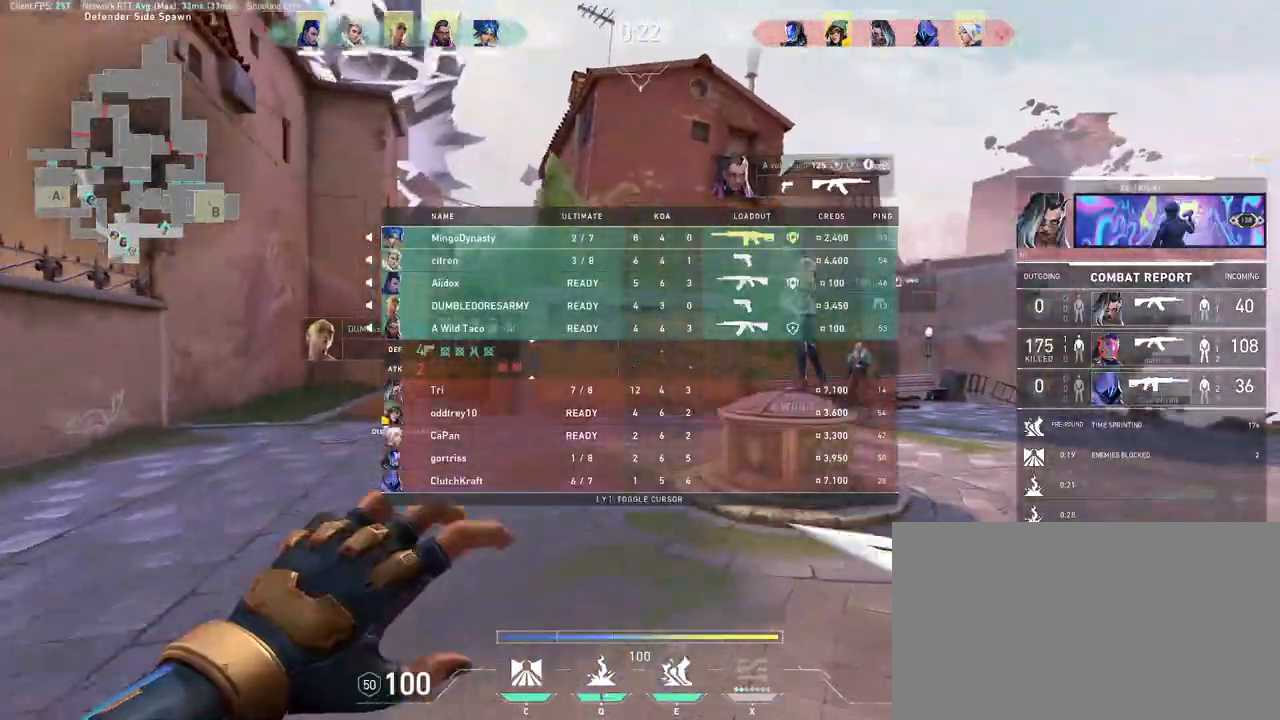
{"keys": ["w"], "mouse": [], "events": [[50, "d", "up"], [117, "mouse_left", "up"]]}
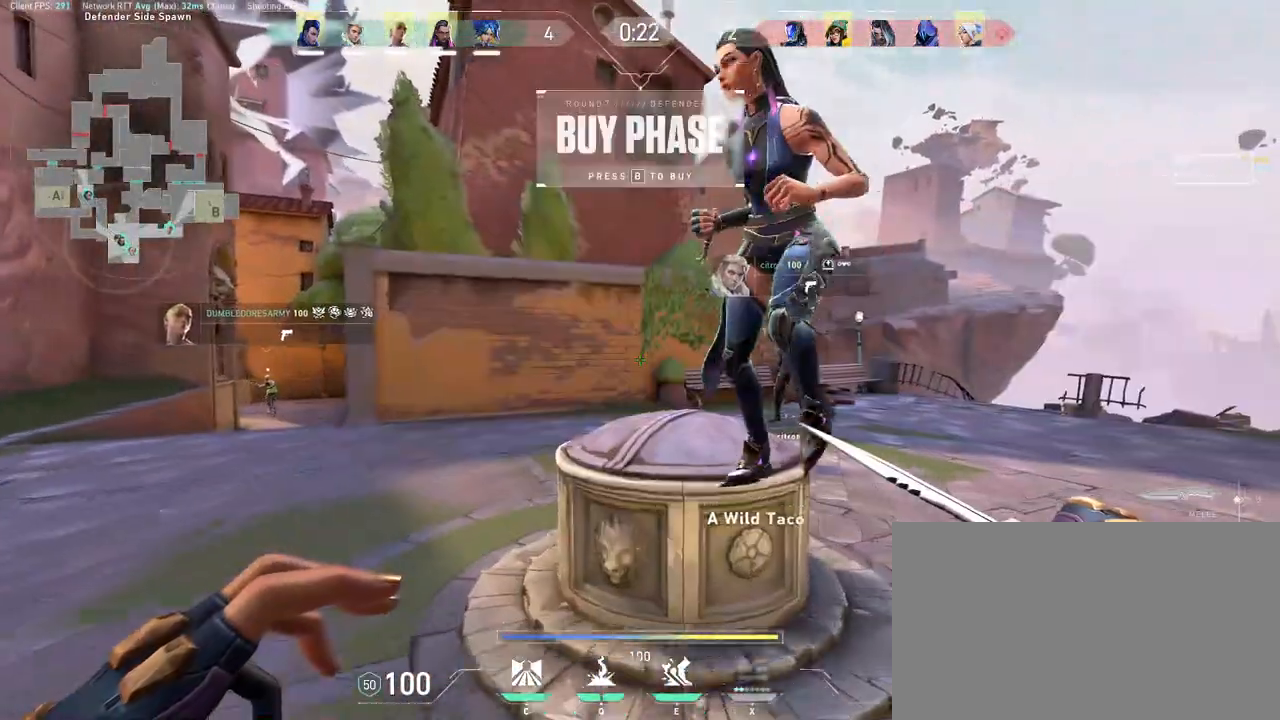
{"keys": ["d", "w"], "mouse": ["left"], "events": [[33, "space", "down"], [200, "d", "down"], [200, "space", "up"], [417, "mouse_left", "down"]]}
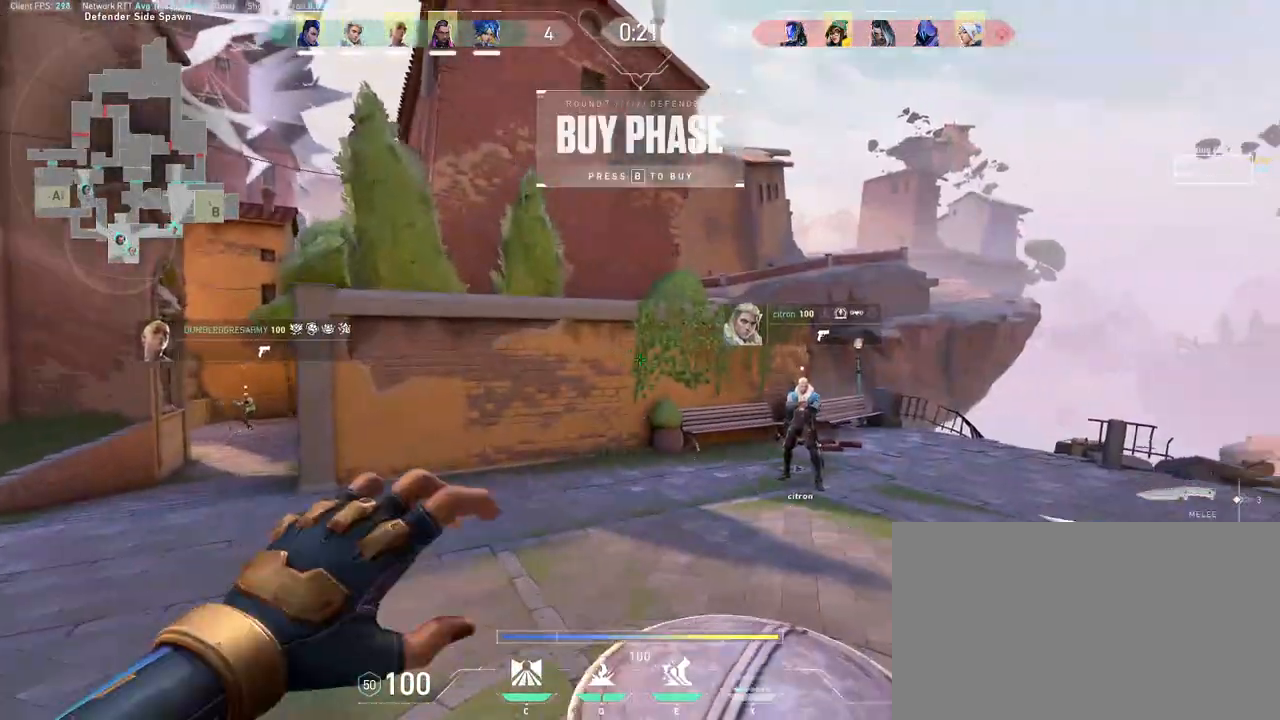
{"keys": ["d", "w"], "mouse": [], "events": [[83, "mouse_left", "up"], [267, "space", "down"], [417, "space", "up"]]}
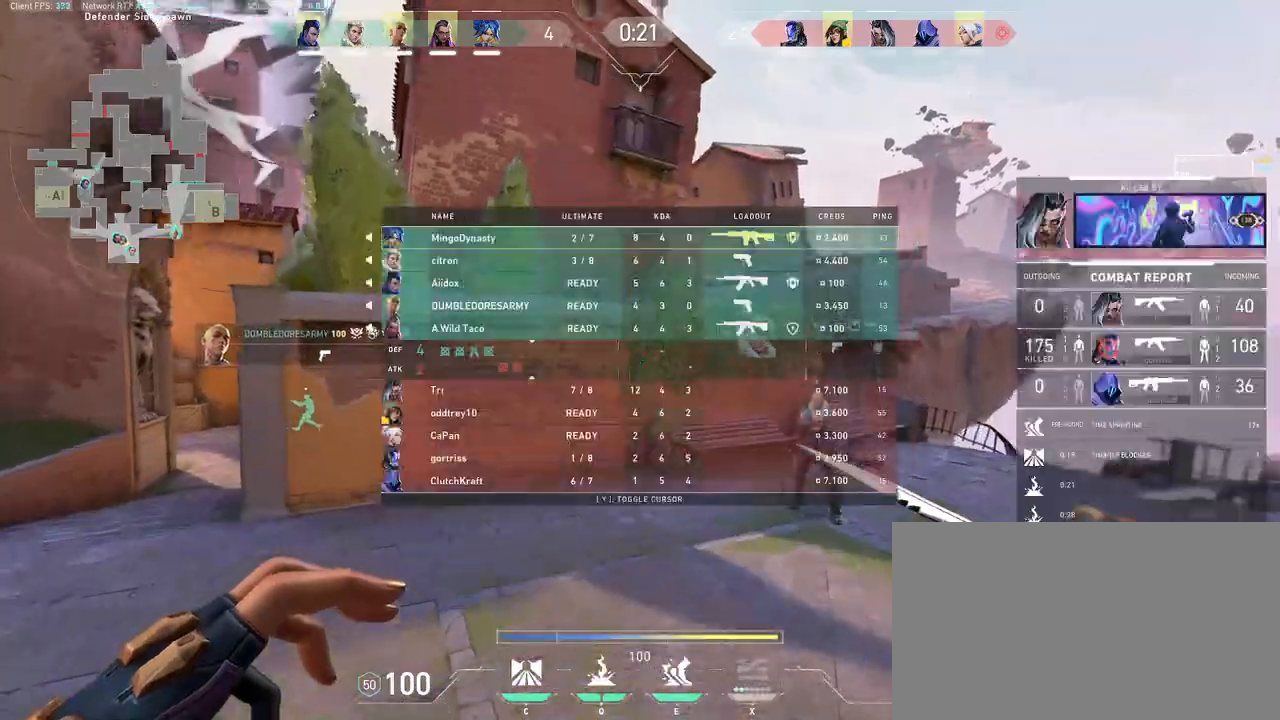
{"keys": ["d"], "mouse": ["wheel"], "events": [[183, "w", "up"], [267, "mouse_wheel", "down"]]}
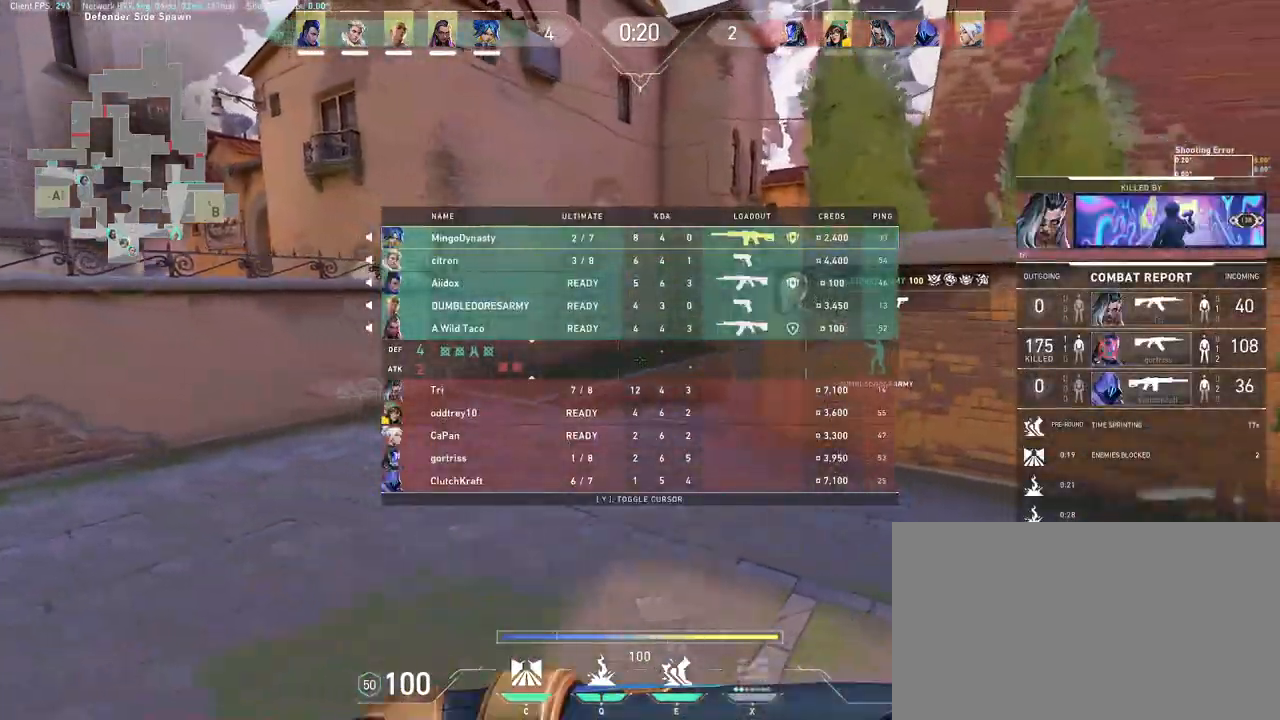
{"keys": ["s"], "mouse": [], "events": [[83, "mouse_wheel", "up"], [117, "s", "down"], [150, "d", "up"]]}
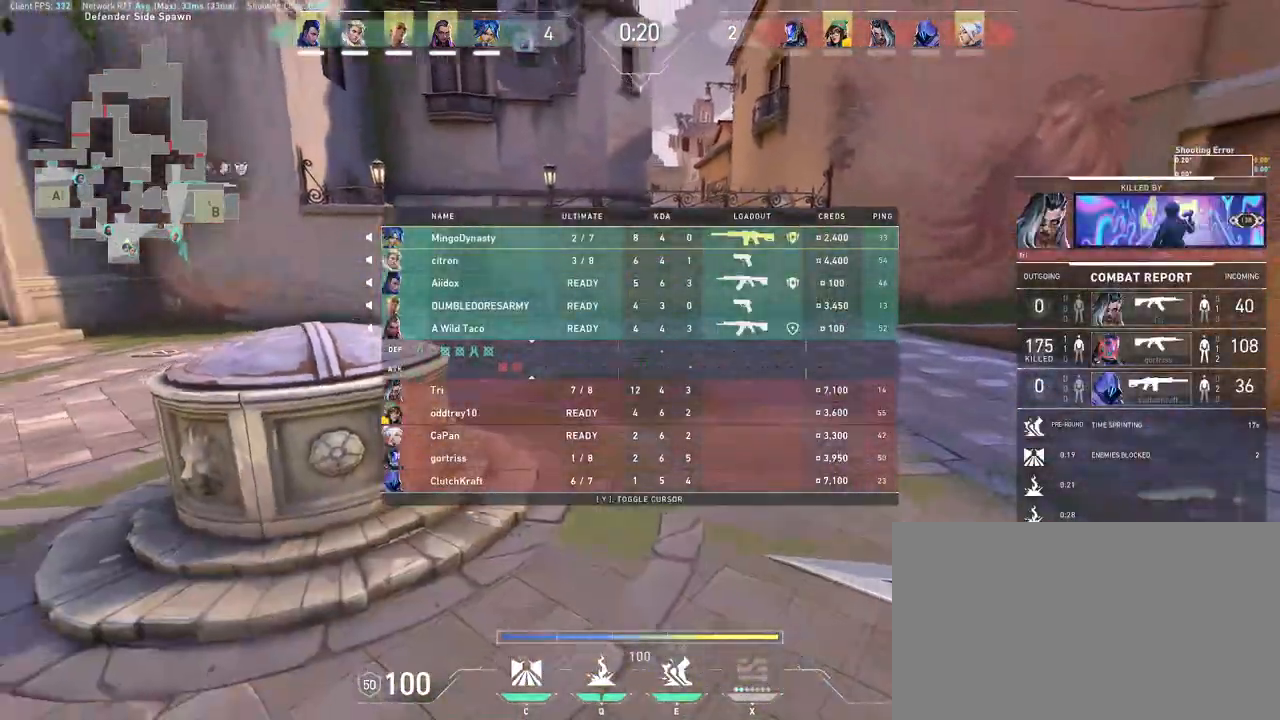
{"keys": ["w"], "mouse": [], "events": [[100, "mouse_left", "down"], [200, "s", "up"], [233, "mouse_left", "up"], [333, "w", "down"]]}
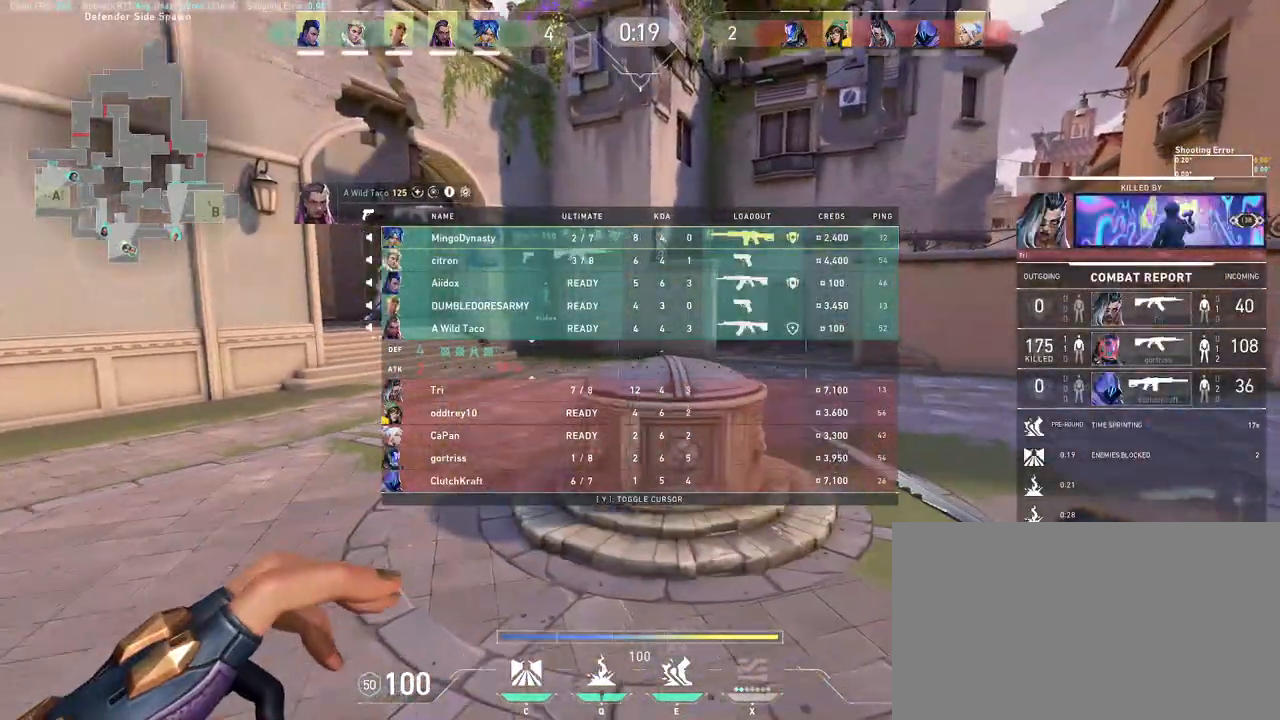
{"keys": ["w"], "mouse": [], "events": [[50, "mouse_right", "down"], [283, "mouse_right", "up"], [283, "space", "down"], [433, "space", "up"]]}
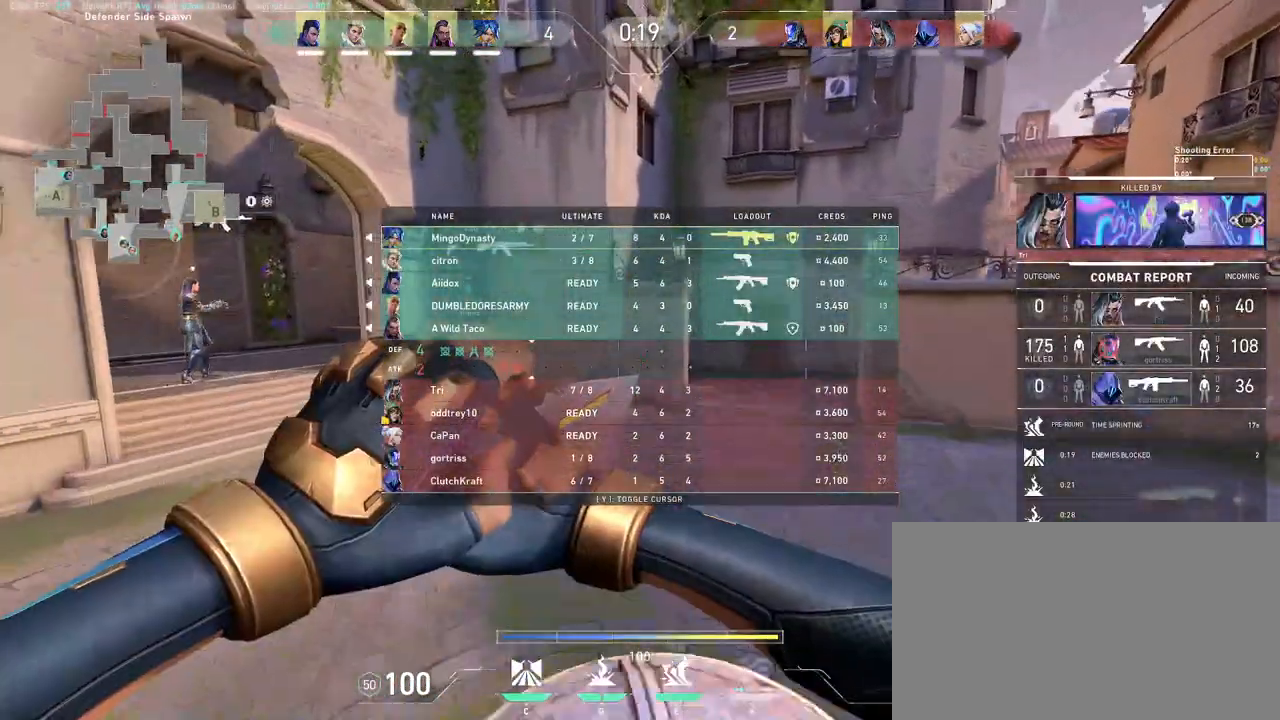
{"keys": ["s"], "mouse": [], "events": [[283, "w", "up"], [417, "s", "down"]]}
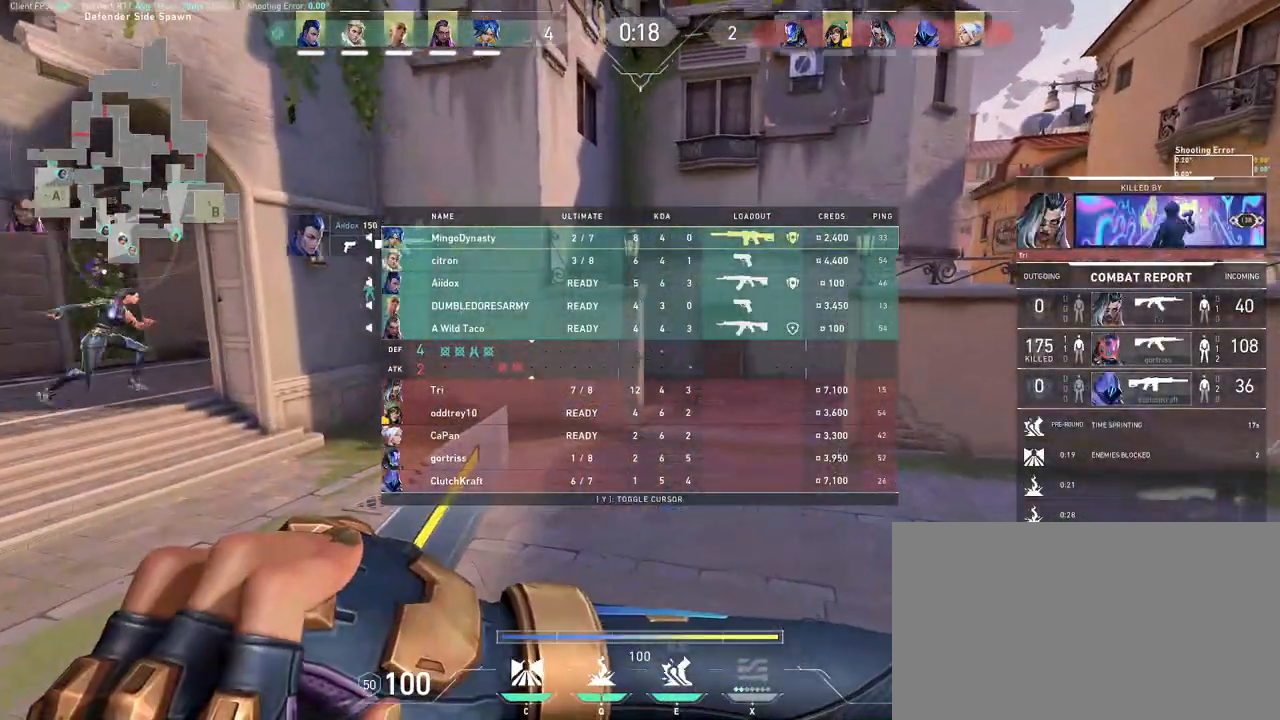
{"keys": ["s"], "mouse": [], "events": [[333, "mouse_left", "down"], [433, "mouse_left", "up"]]}
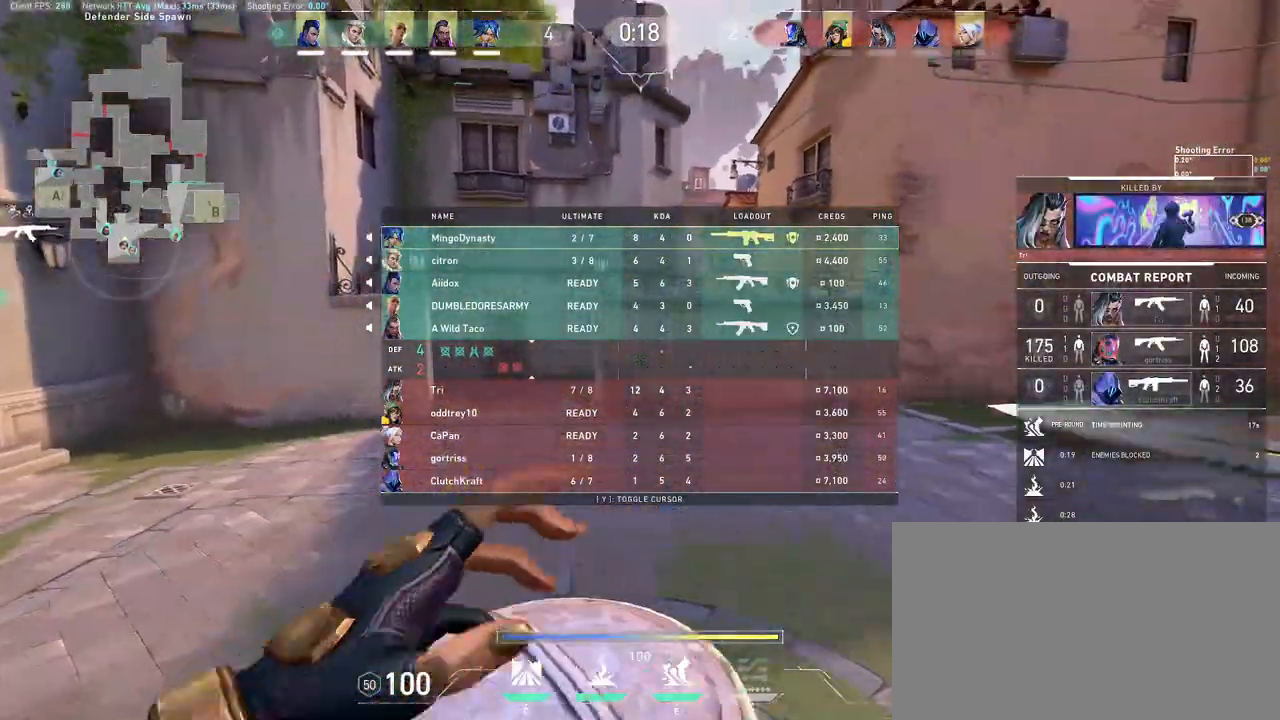
{"keys": ["s"], "mouse": [], "events": []}
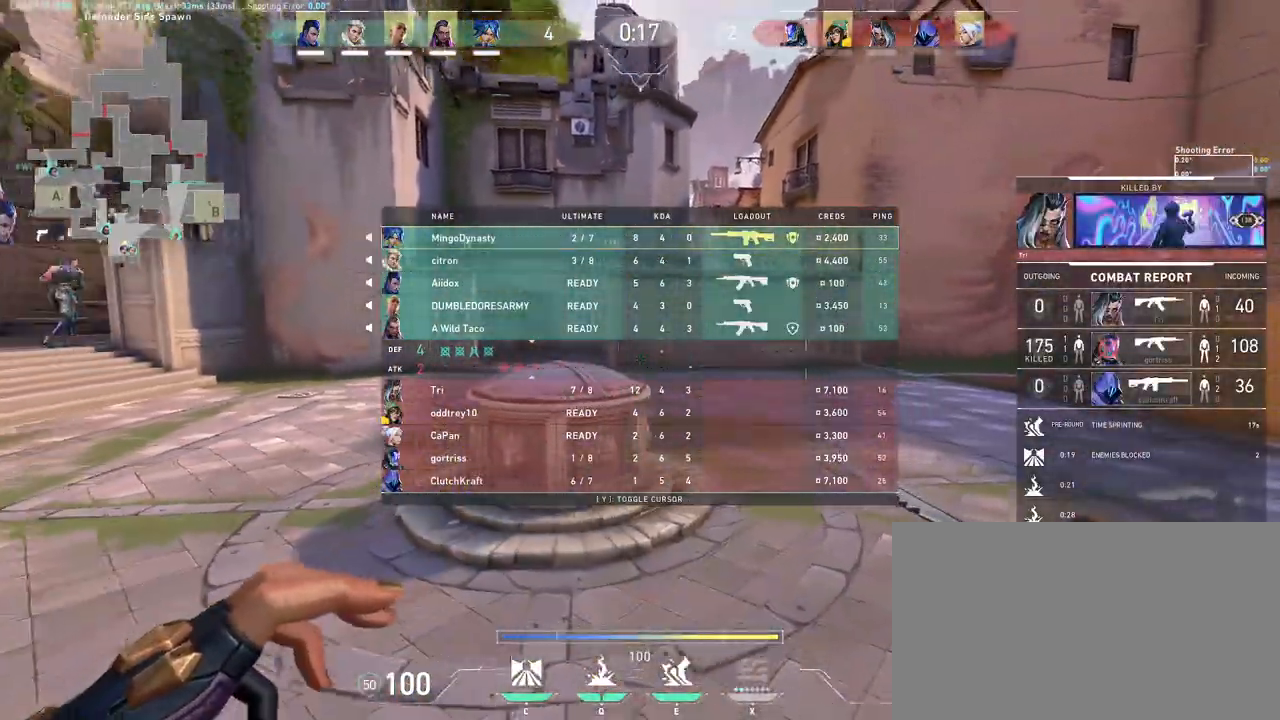
{"keys": ["w"], "mouse": [], "events": [[67, "mouse_left", "down"], [167, "s", "up"], [233, "mouse_left", "up"], [317, "w", "down"]]}
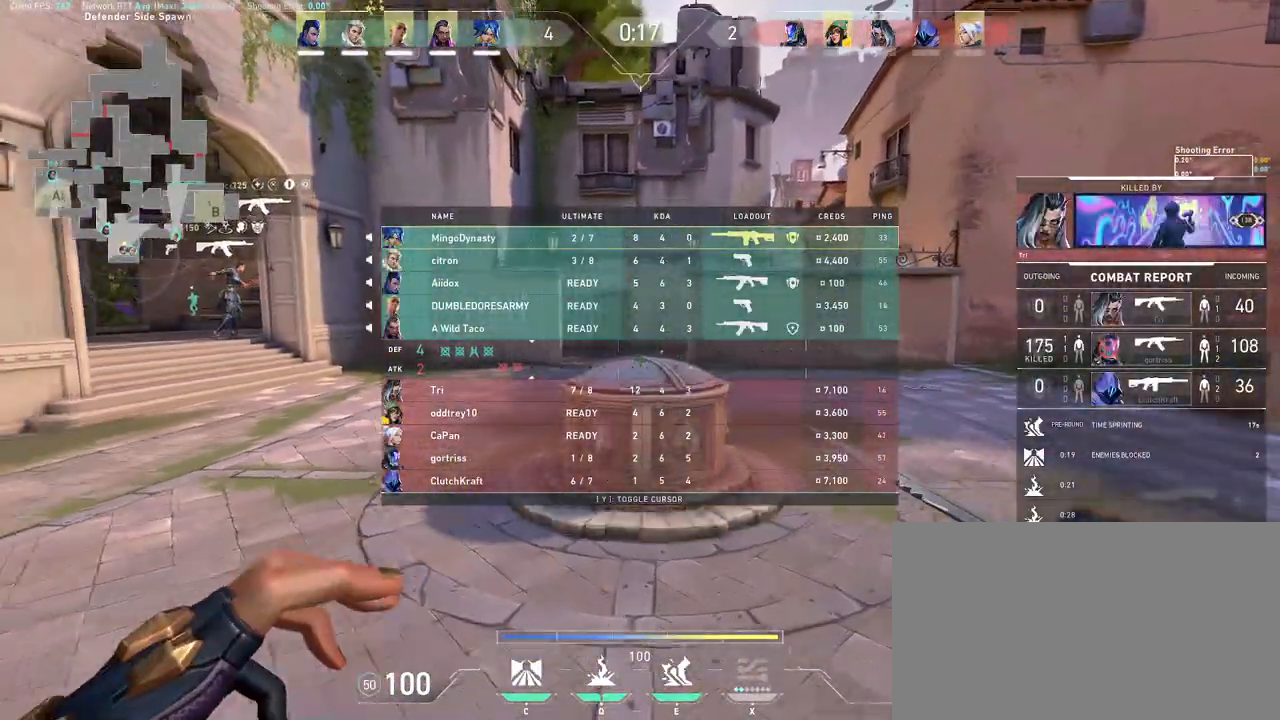
{"keys": ["w"], "mouse": [], "events": [[367, "space", "down"], [467, "space", "up"]]}
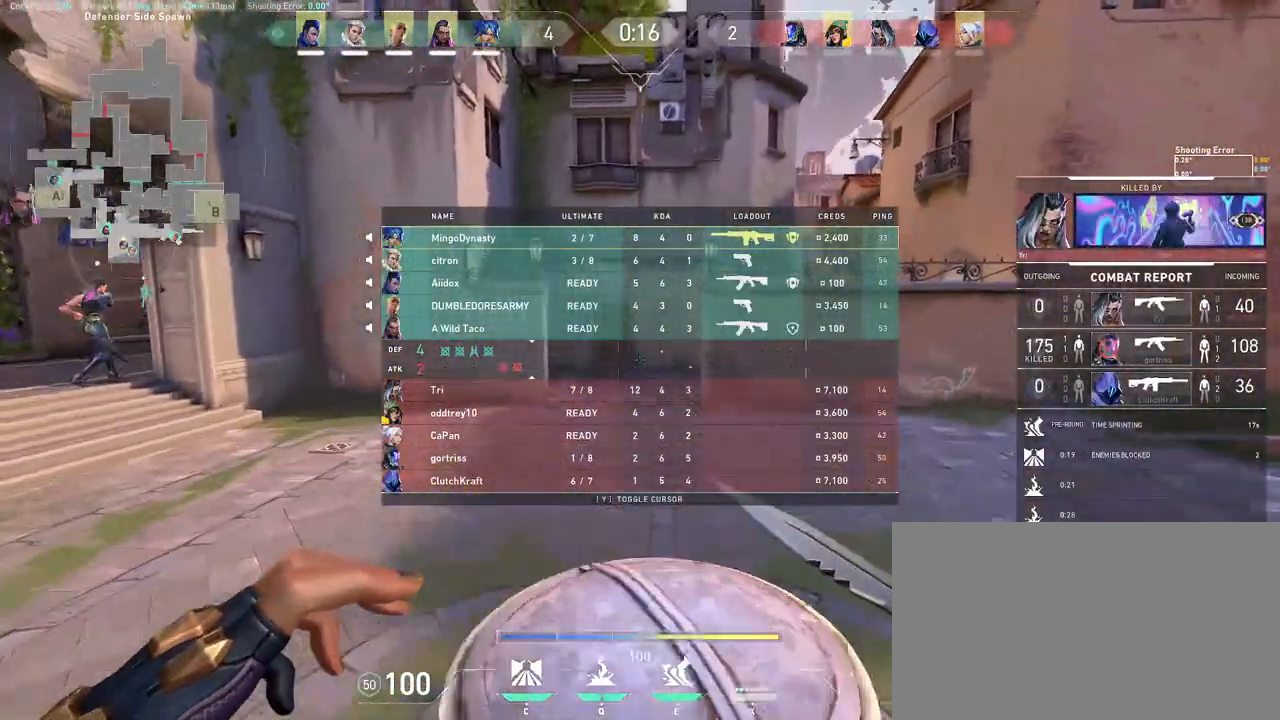
{"keys": ["s"], "mouse": [], "events": [[317, "w", "up"], [450, "s", "down"]]}
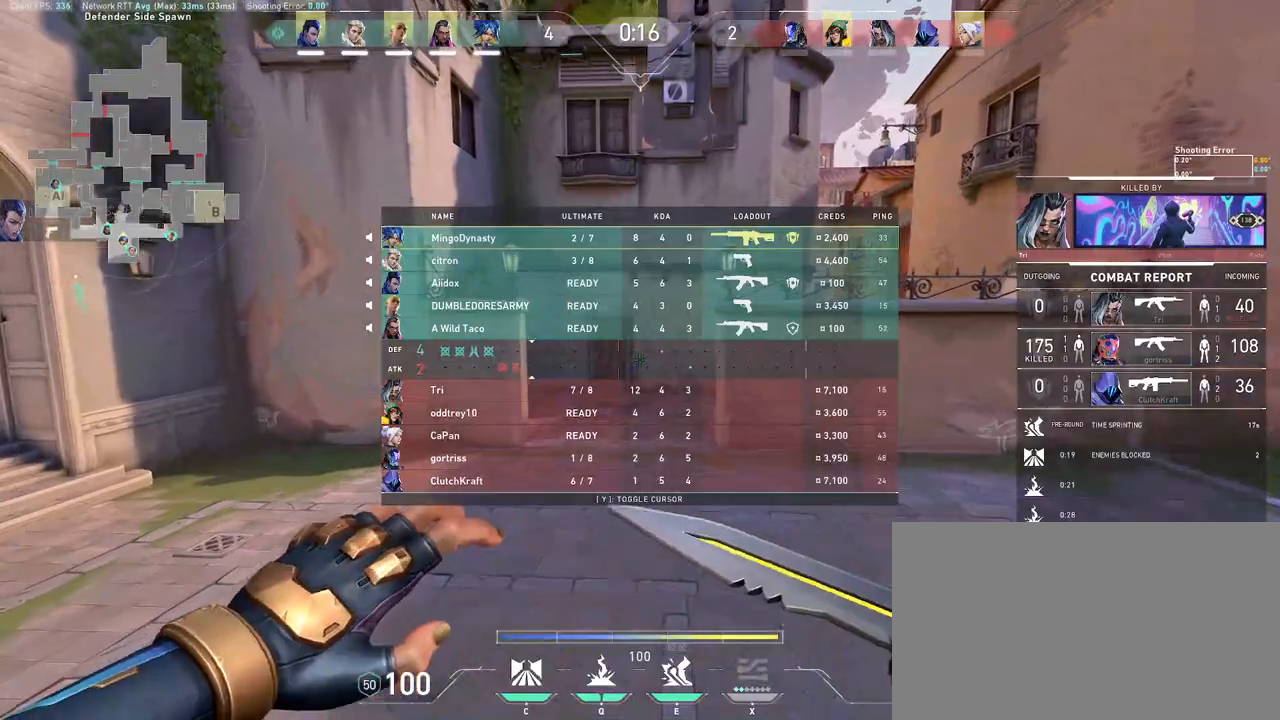
{"keys": ["s"], "mouse": [], "events": [[283, "mouse_left", "down"], [467, "mouse_left", "up"]]}
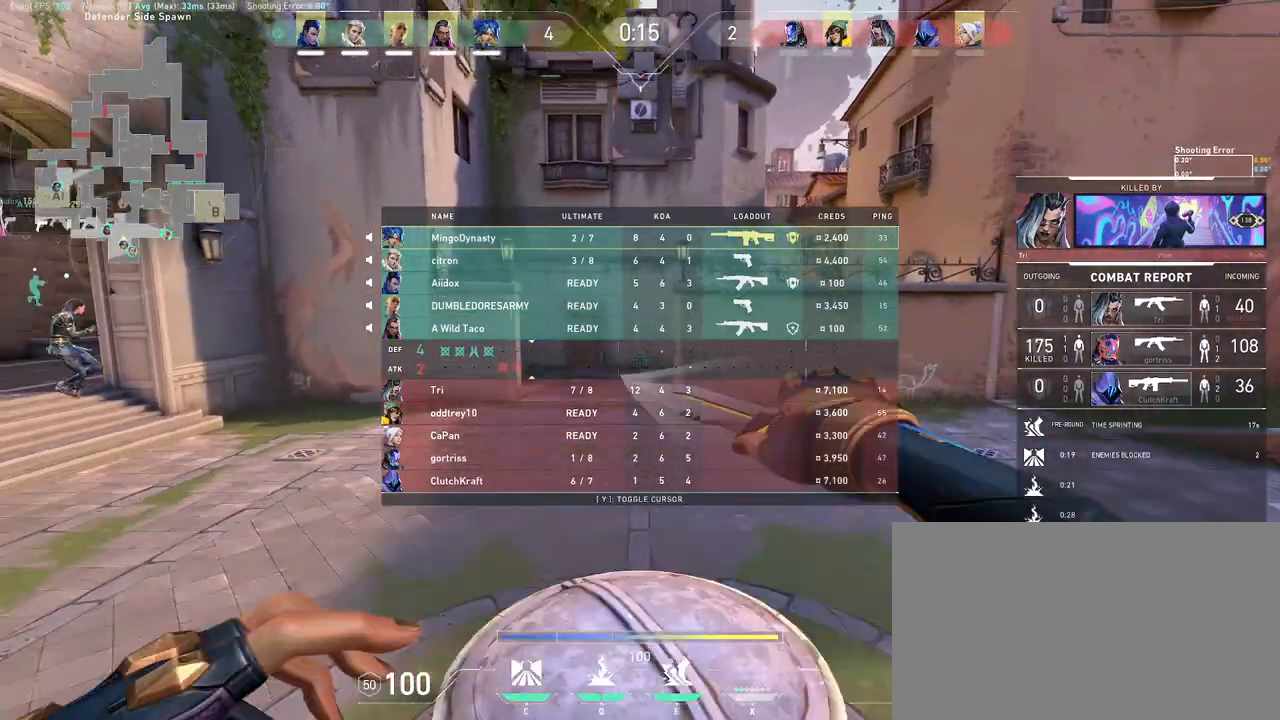
{"keys": ["s"], "mouse": ["right"], "events": [[333, "mouse_right", "down"]]}